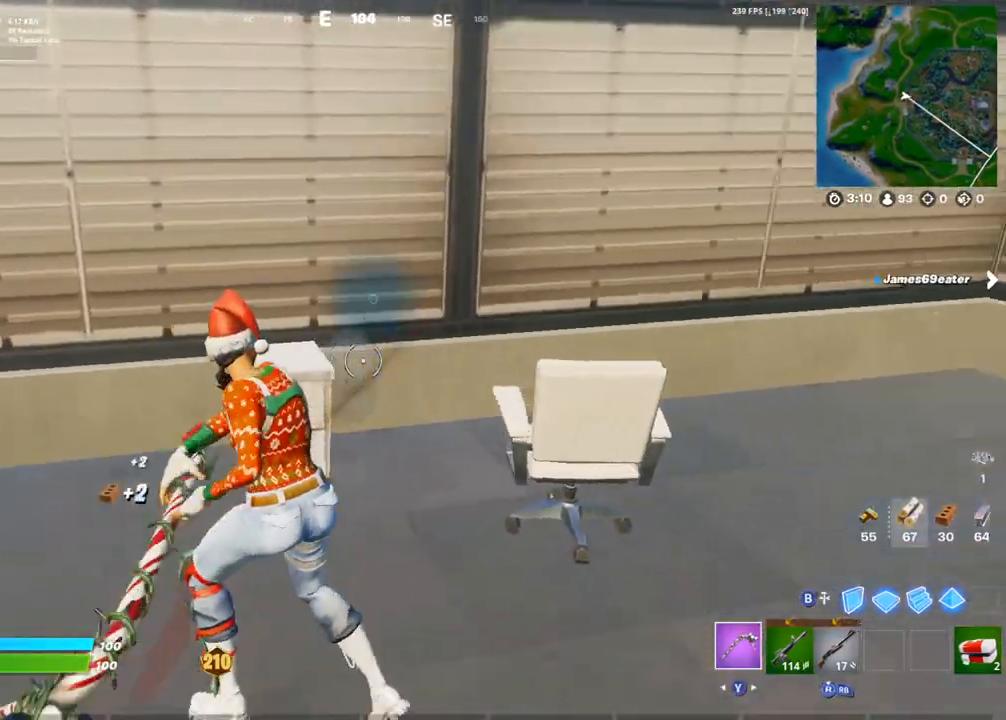
Gameplay with a controller (PlayStation layout); each line is a JSON object with the inputs held at the frame after it (dt_ms = milliseconds from this image to that frame). "events" lists button and stick changes between this image and that frame as [ms after this image, input, new state], when the widget could be followed in between.
{"dt_ms": 500, "buttons": ["R2"], "left_stick": "down-left", "right_stick": "center", "events": [[100, "left_stick", "down"], [217, "right_stick", "center"], [333, "left_stick", "down-left"]]}
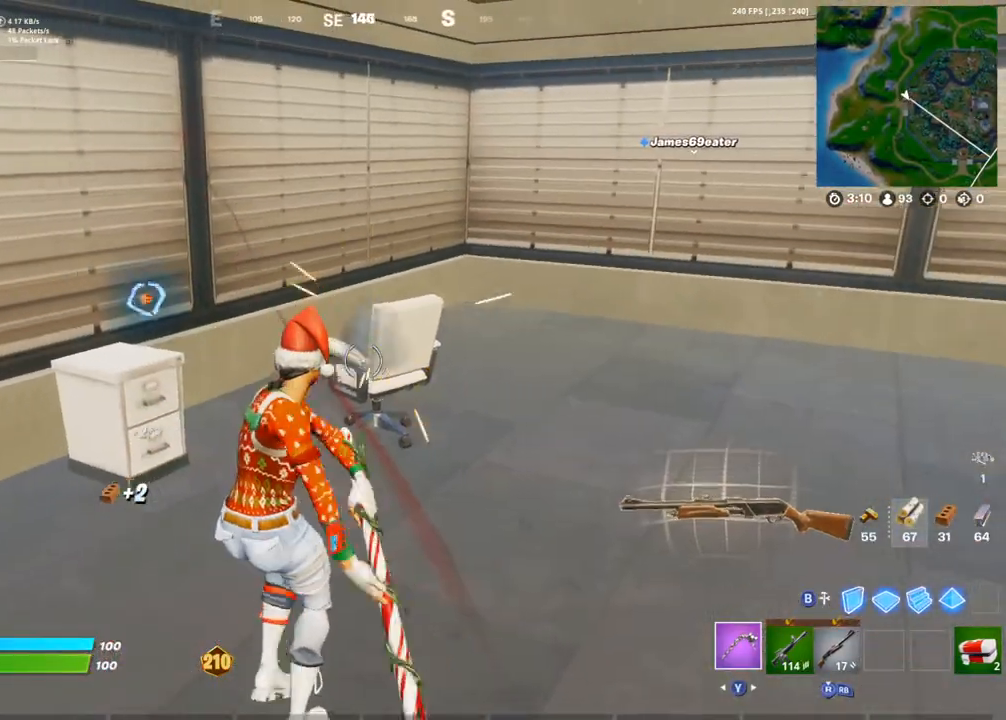
{"dt_ms": 500, "buttons": ["R2"], "left_stick": "down-right", "right_stick": "center", "events": [[17, "right_stick", "left"], [83, "L1", "down"], [83, "left_stick", "up-left"], [150, "L1", "up"], [183, "right_stick", "center"], [233, "left_stick", "up-right"], [400, "left_stick", "down-right"]]}
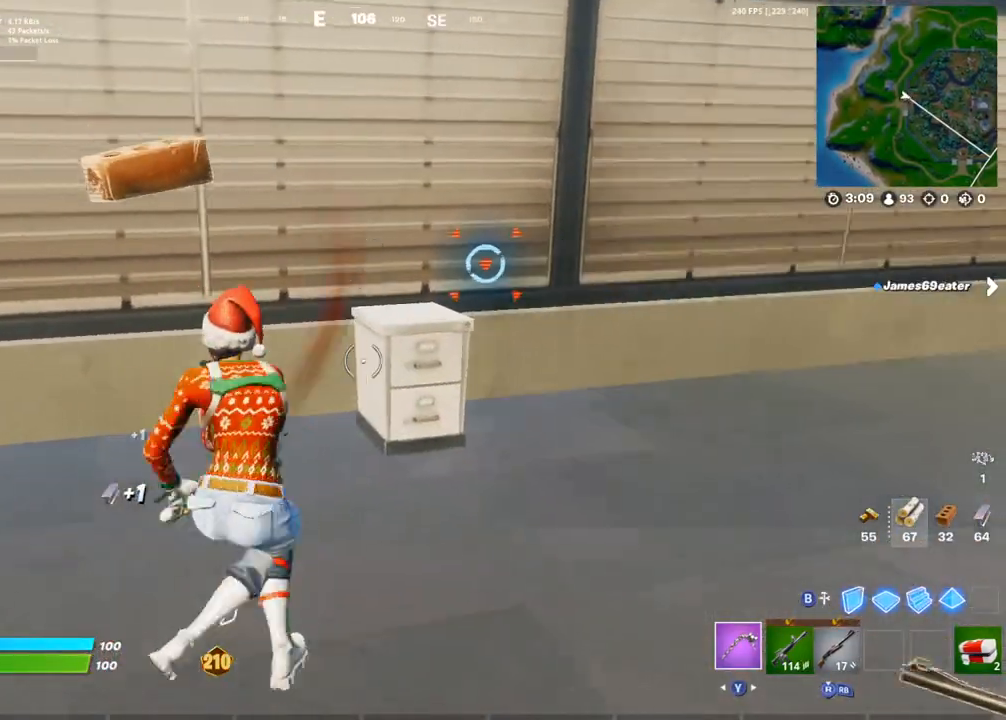
{"dt_ms": 500, "buttons": ["R2"], "left_stick": "down-left", "right_stick": "center", "events": [[67, "left_stick", "down-left"], [267, "left_stick", "down"], [300, "L1", "down"], [383, "L1", "up"], [417, "left_stick", "down-left"]]}
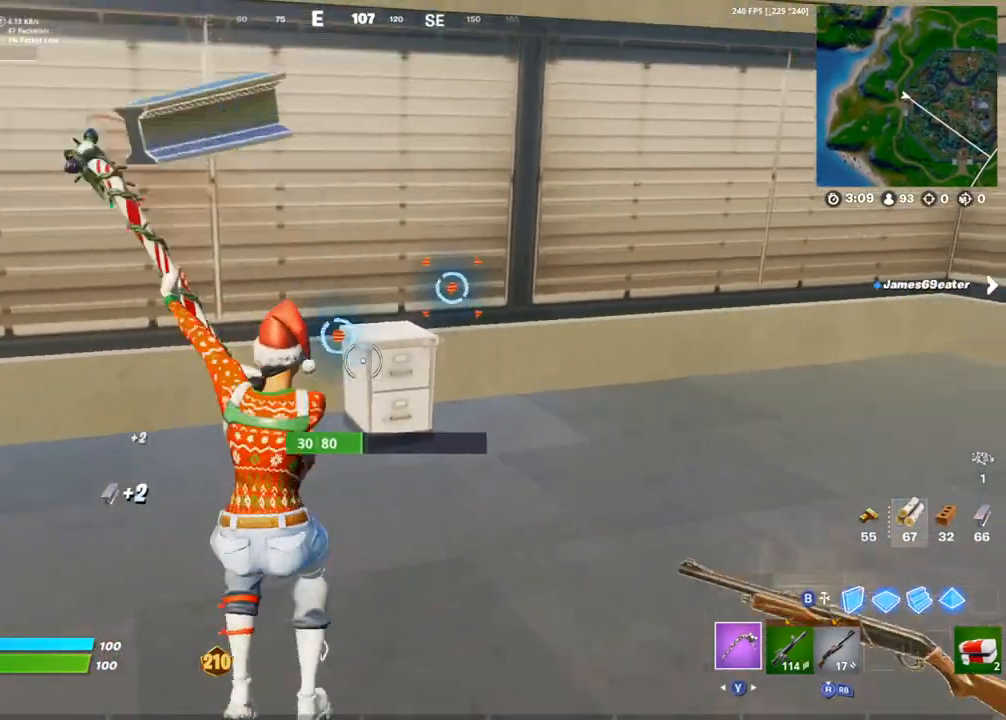
{"dt_ms": 500, "buttons": ["SQUARE"], "left_stick": "up", "right_stick": "center", "events": [[50, "R2", "up"], [133, "right_stick", "left"], [183, "left_stick", "up-left"], [383, "left_stick", "up"], [417, "right_stick", "center"], [433, "SQUARE", "down"]]}
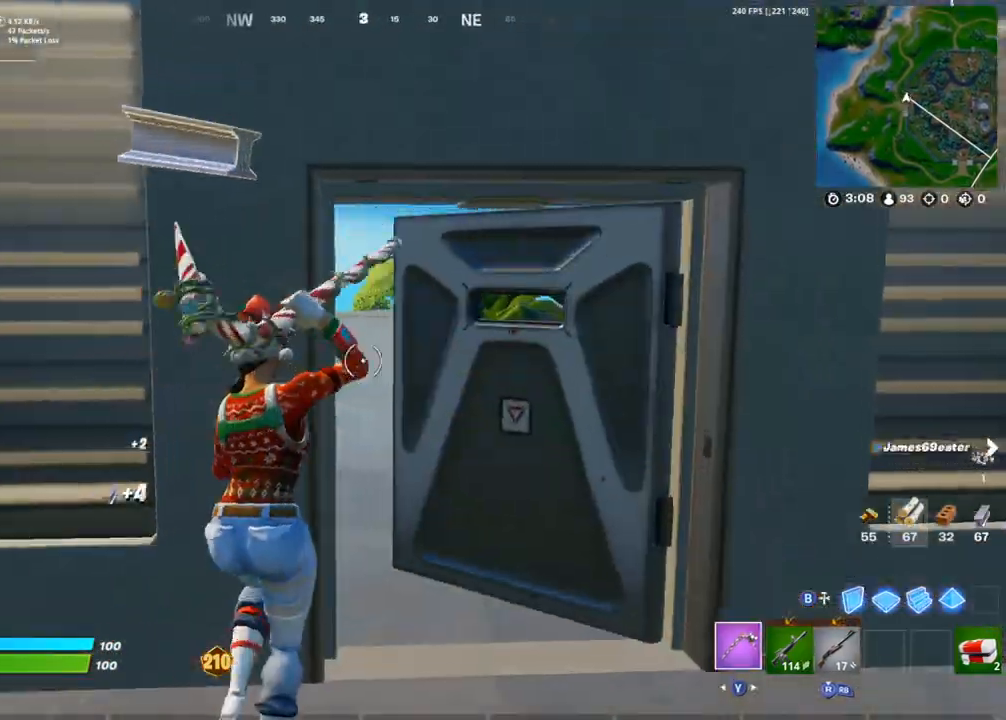
{"dt_ms": 1000, "buttons": [], "left_stick": "up", "right_stick": "down"}
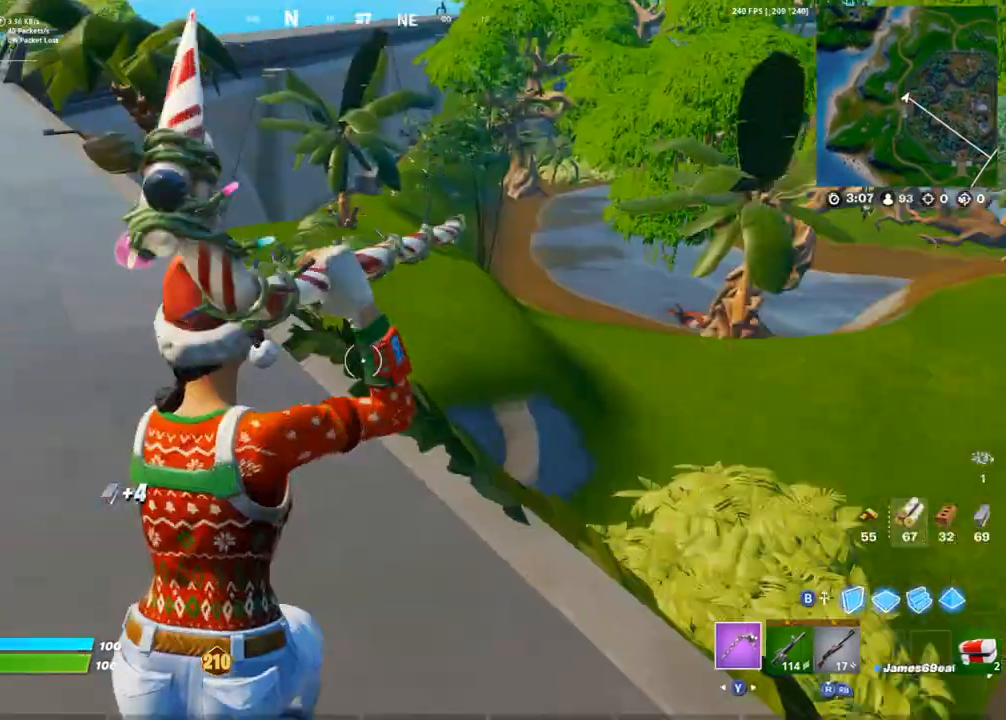
{"dt_ms": 500, "buttons": [], "left_stick": "up-left", "right_stick": "up", "events": [[33, "right_stick", "center"], [133, "right_stick", "down"], [267, "right_stick", "center"], [450, "right_stick", "up"], [483, "left_stick", "up-left"]]}
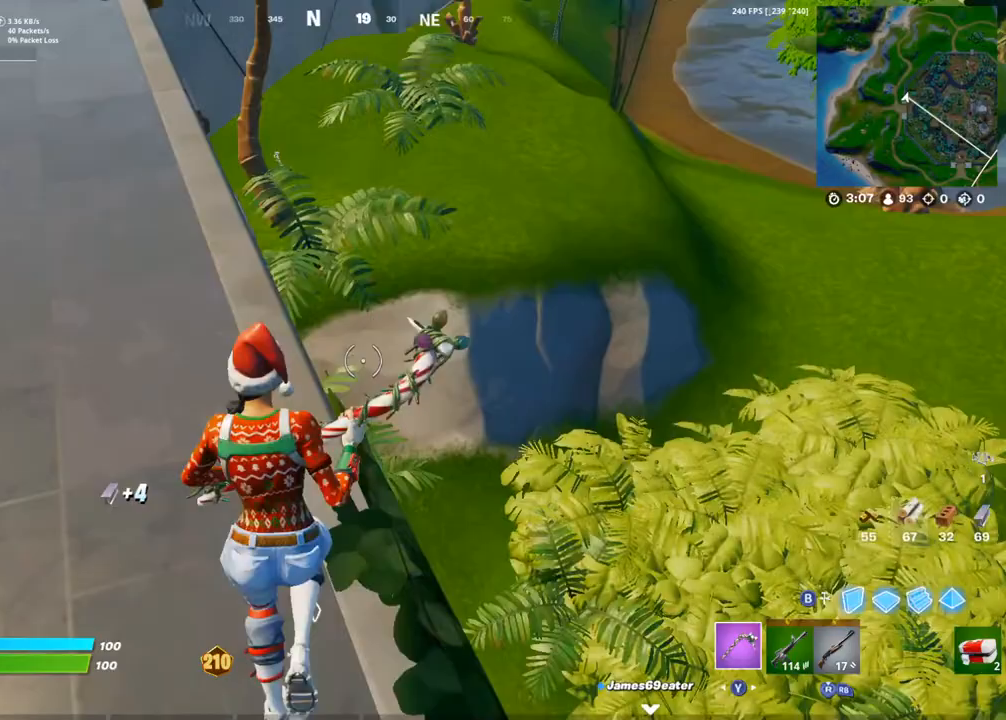
{"dt_ms": 500, "buttons": ["CROSS"], "left_stick": "up-left", "right_stick": "right", "events": [[133, "right_stick", "center"], [417, "right_stick", "right"], [483, "CROSS", "down"]]}
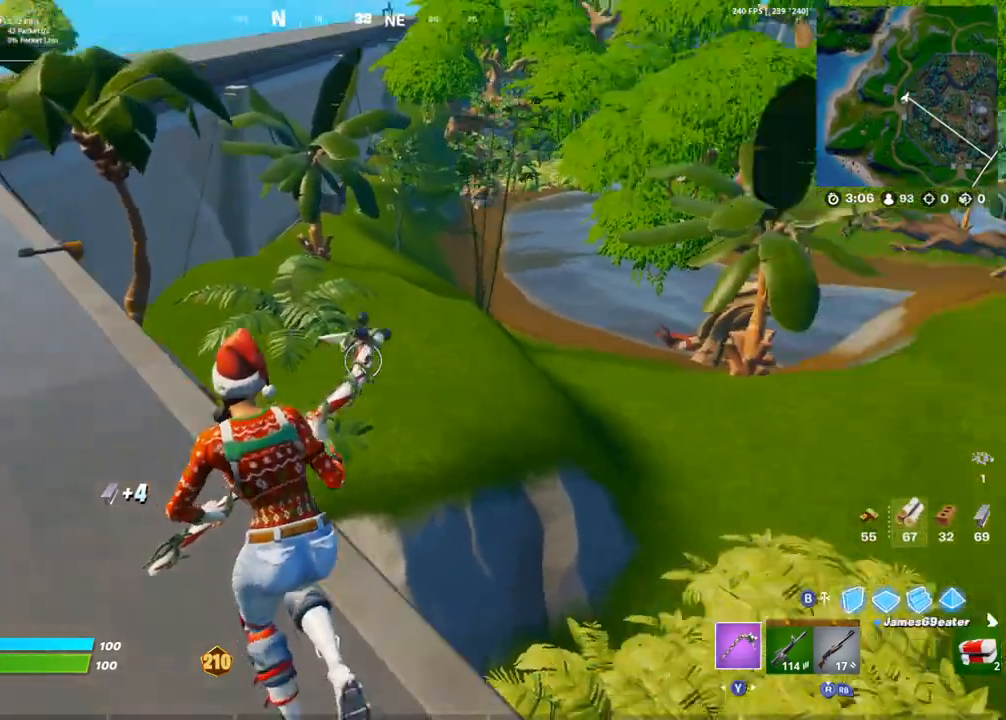
{"dt_ms": 500, "buttons": [], "left_stick": "up-left", "right_stick": "center", "events": [[67, "CROSS", "up"], [83, "right_stick", "center"]]}
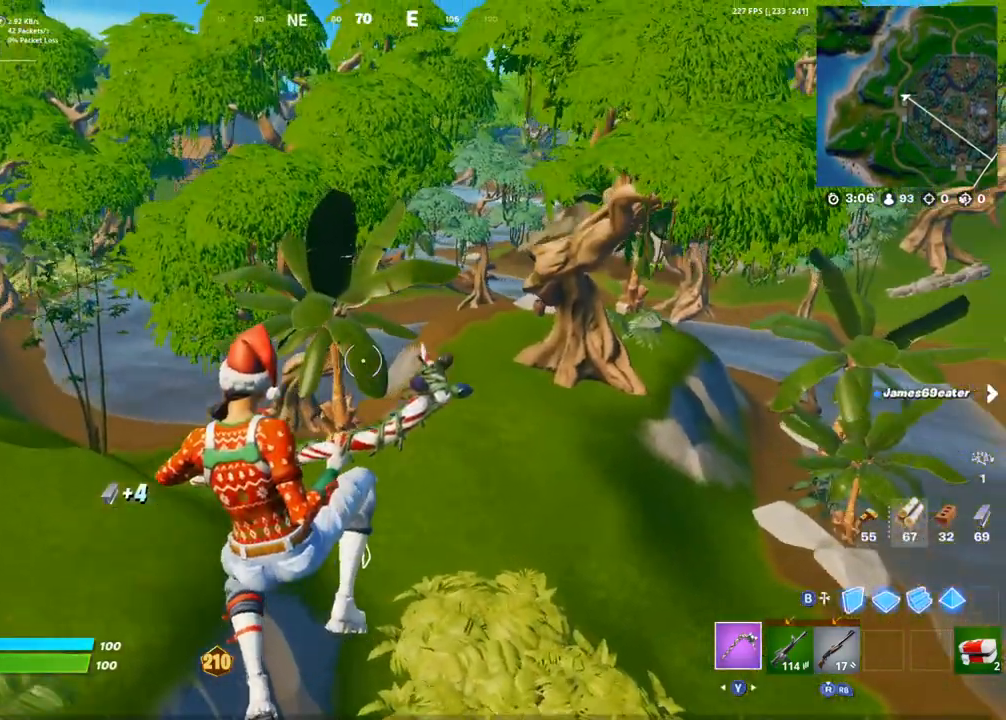
{"dt_ms": 500, "buttons": [], "left_stick": "up-left", "right_stick": "center", "events": [[183, "right_stick", "left"], [300, "right_stick", "center"]]}
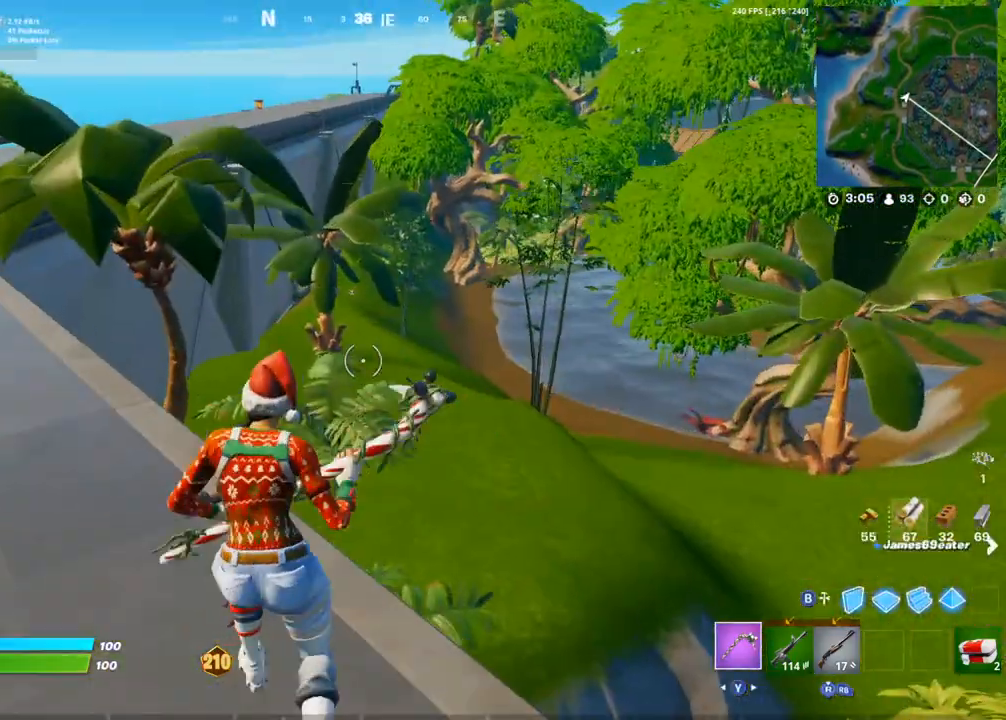
{"dt_ms": 500, "buttons": [], "left_stick": "up", "right_stick": "left", "events": [[367, "right_stick", "left"], [450, "left_stick", "up"]]}
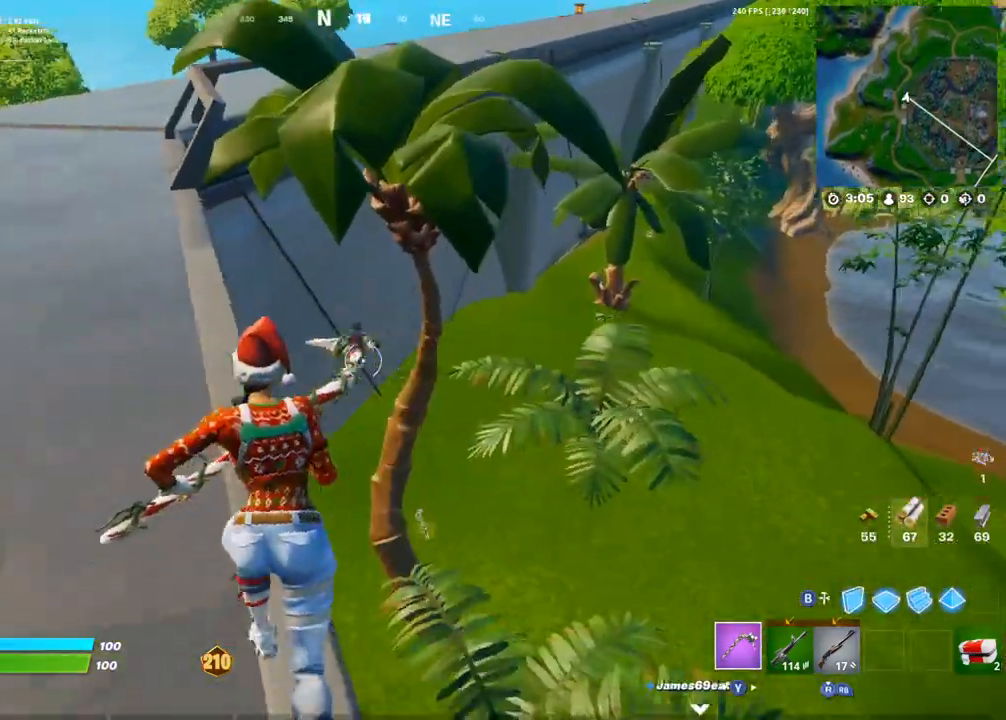
{"dt_ms": 500, "buttons": [], "left_stick": "up", "right_stick": "center", "events": [[17, "right_stick", "center"], [367, "DPAD_UP", "down"], [433, "DPAD_UP", "up"]]}
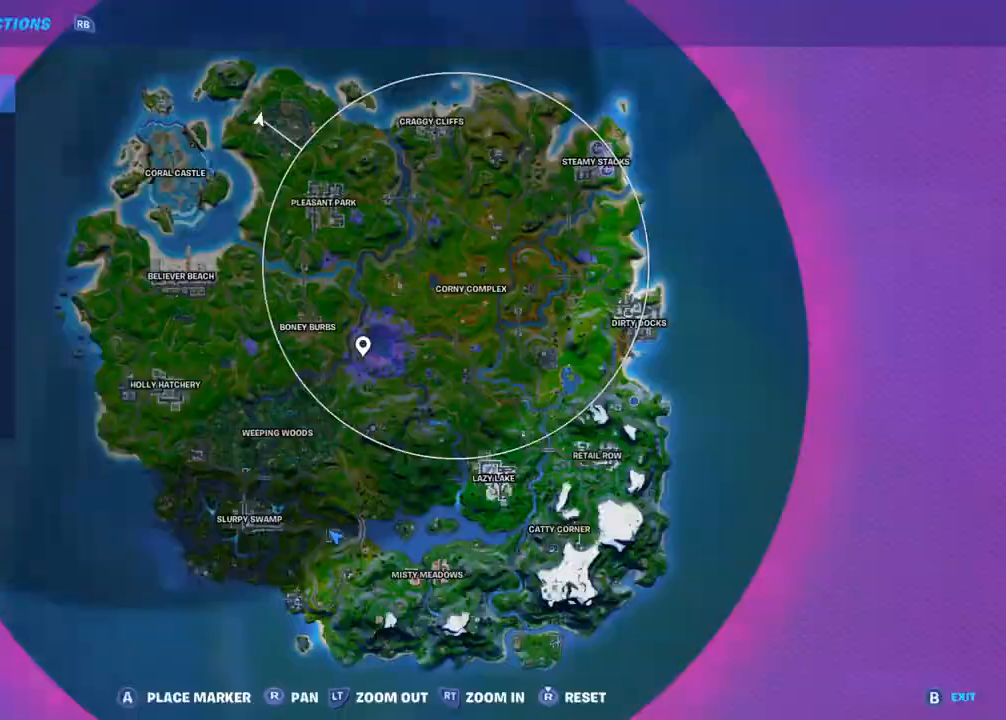
{"dt_ms": 1000, "buttons": [], "left_stick": "up-left", "right_stick": "right"}
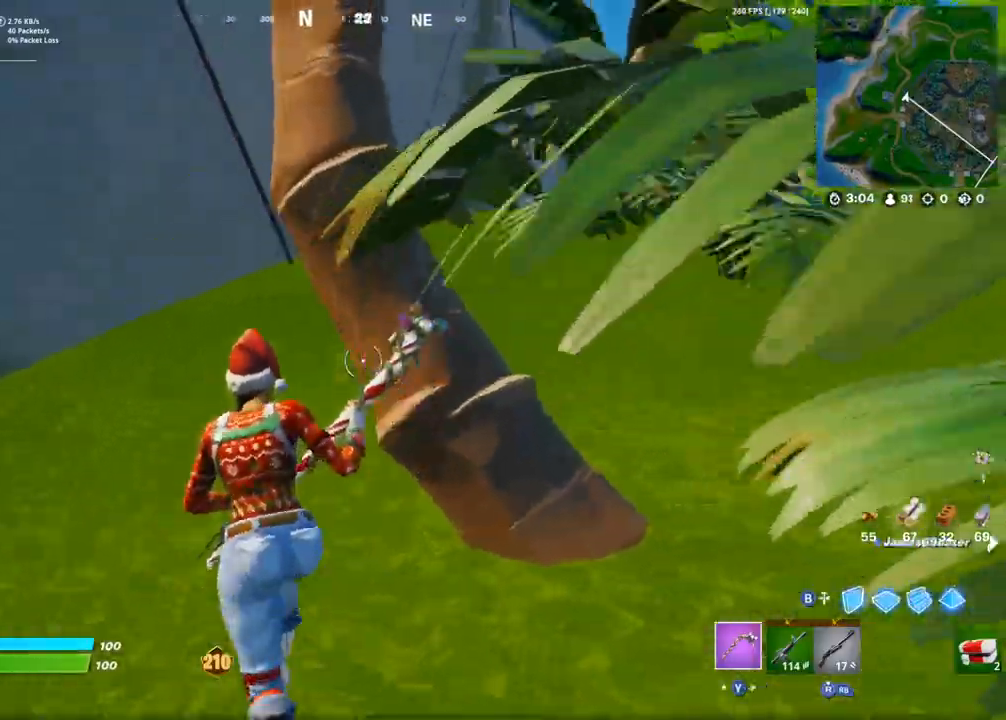
{"dt_ms": 1000, "buttons": ["R2"], "left_stick": "up-left", "right_stick": "center"}
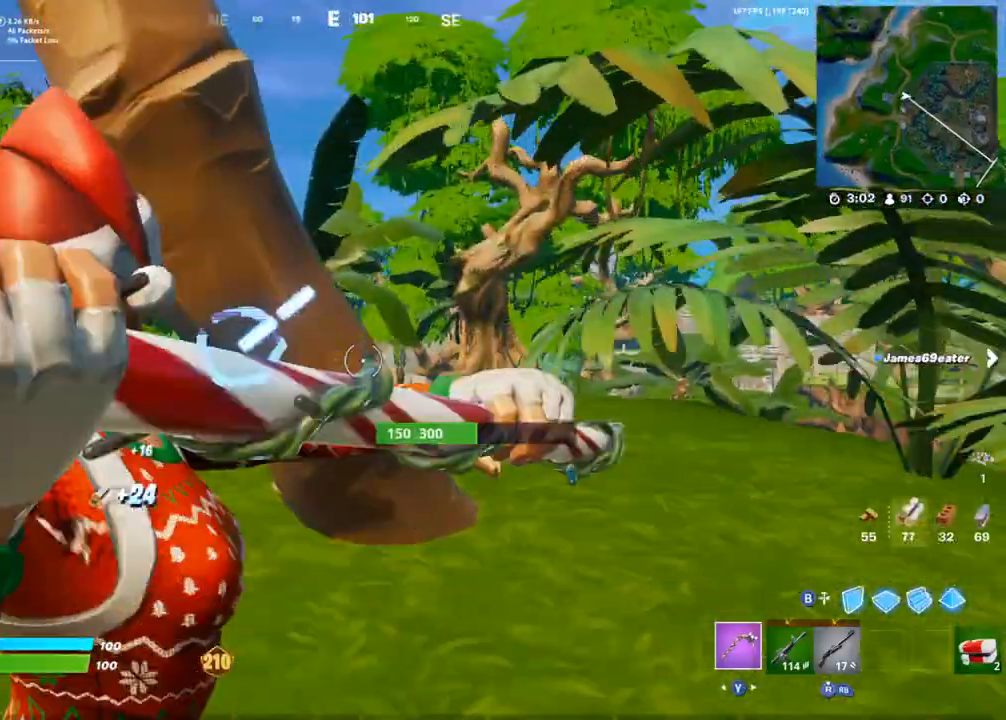
{"dt_ms": 500, "buttons": ["R2"], "left_stick": "left", "right_stick": "center", "events": [[233, "L1", "down"], [250, "L1", "up"], [500, "left_stick", "left"]]}
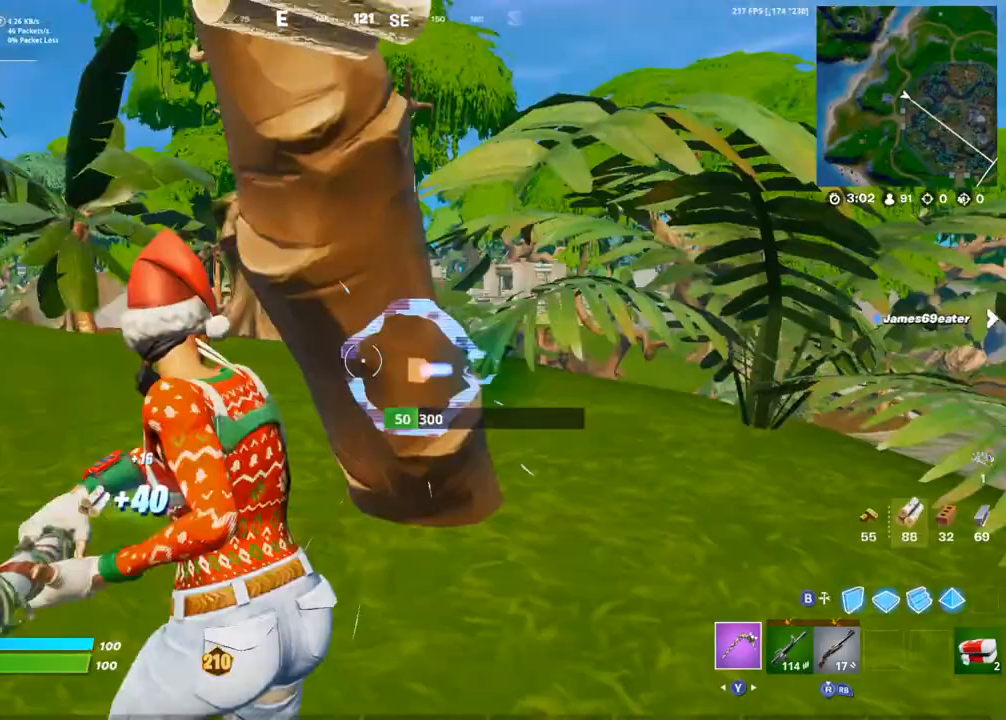
{"dt_ms": 500, "buttons": [], "left_stick": "up-left", "right_stick": "left", "events": [[117, "L1", "down"], [167, "L1", "up"], [283, "right_stick", "right"], [333, "R2", "up"], [450, "R1", "down"], [450, "left_stick", "up-left"], [450, "right_stick", "left"], [500, "R1", "up"]]}
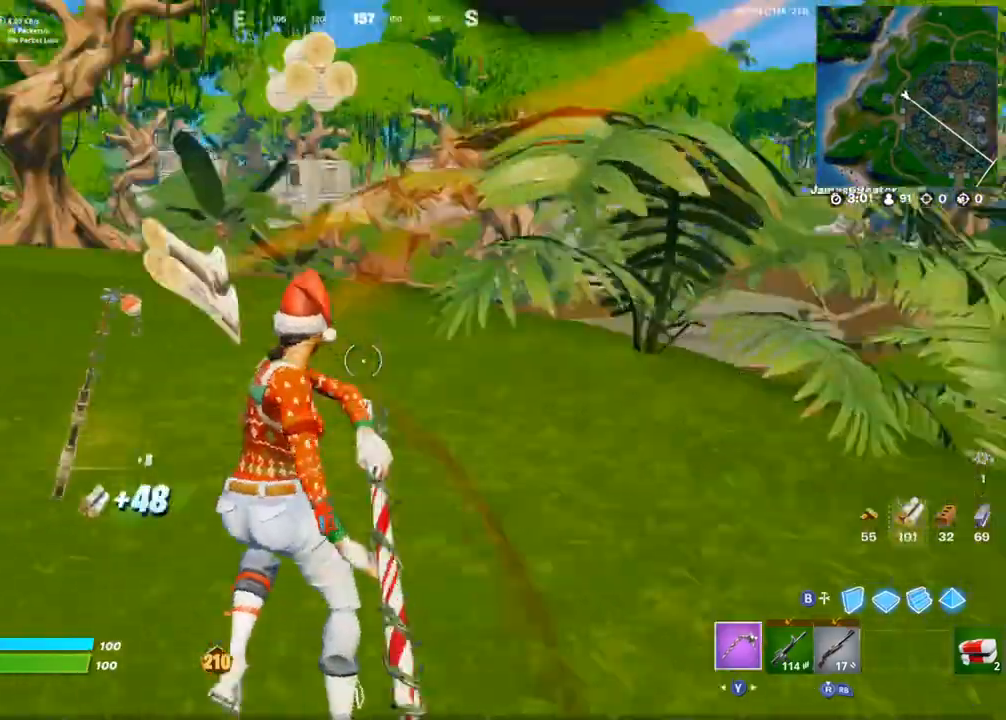
{"dt_ms": 500, "buttons": [], "left_stick": "up-left", "right_stick": "center", "events": [[167, "left_stick", "up"], [200, "right_stick", "center"], [383, "left_stick", "up-left"]]}
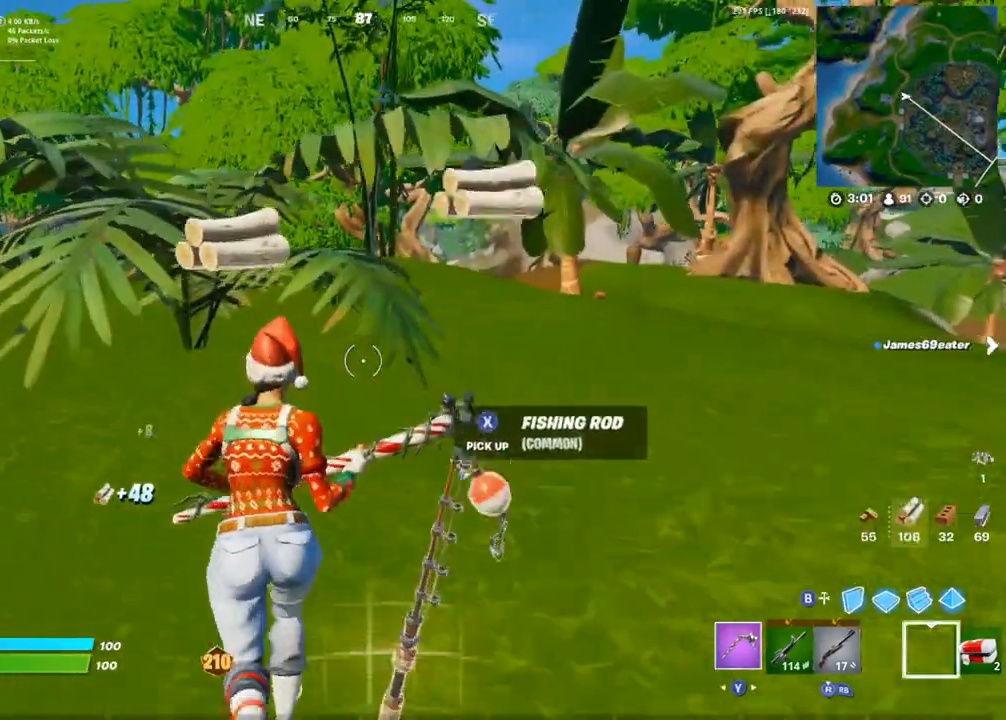
{"dt_ms": 500, "buttons": [], "left_stick": "up", "right_stick": "center", "events": [[167, "left_stick", "up"], [250, "CROSS", "down"], [283, "CROSS", "up"], [283, "right_stick", "down-left"], [367, "R2", "down"], [467, "R2", "up"], [483, "right_stick", "center"]]}
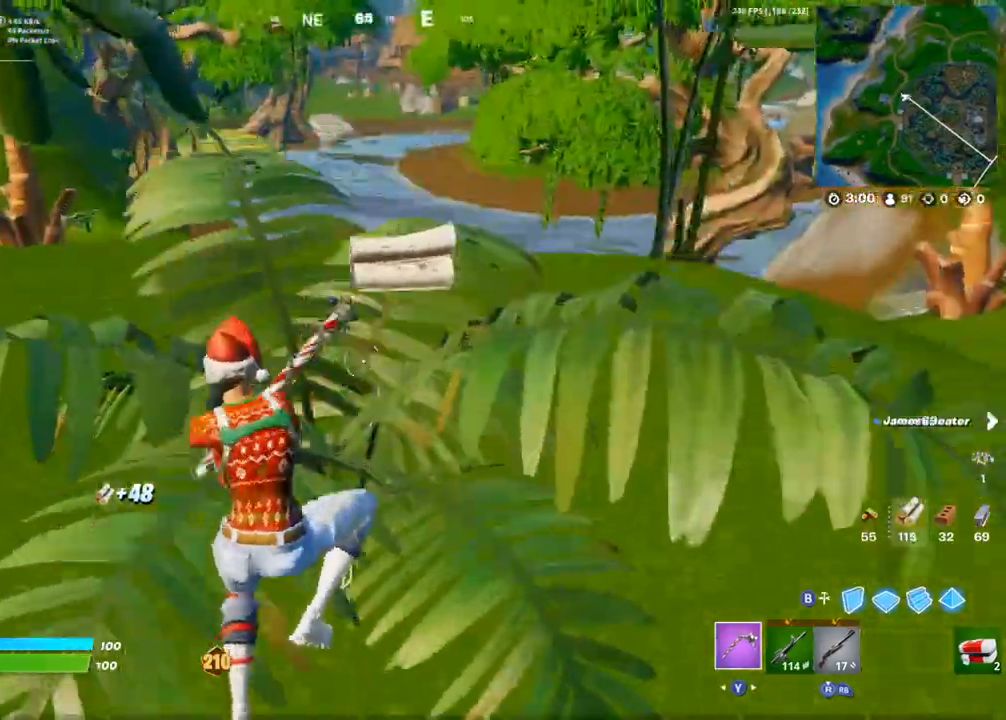
{"dt_ms": 500, "buttons": [], "left_stick": "up-right", "right_stick": "center", "events": [[67, "R1", "down"], [100, "left_stick", "up-right"], [100, "right_stick", "up"], [183, "R1", "up"], [183, "right_stick", "center"]]}
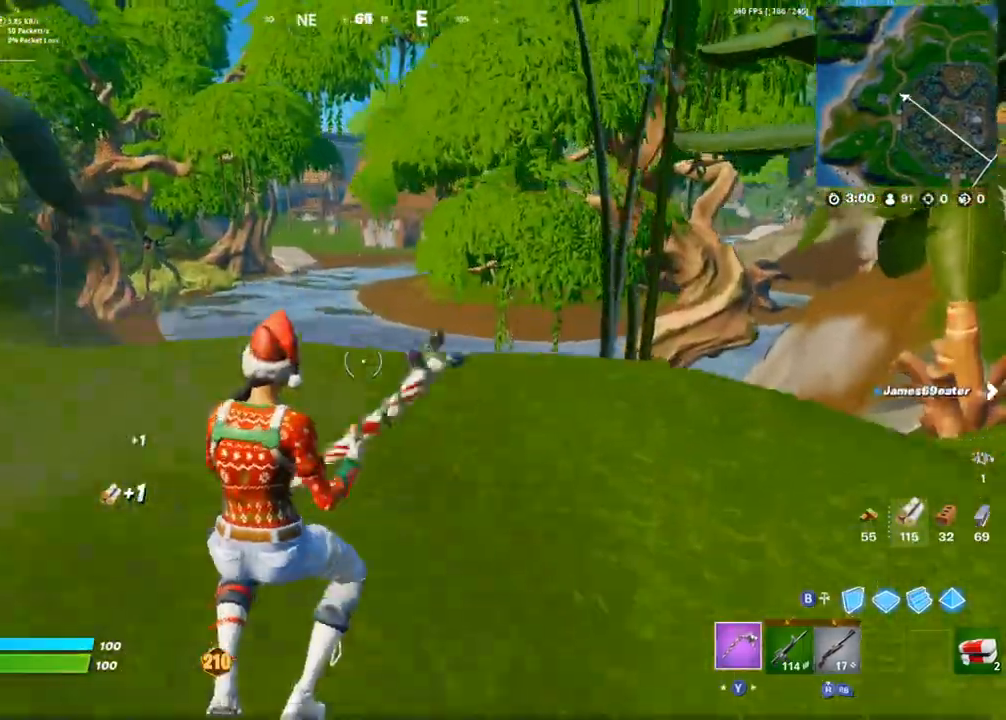
{"dt_ms": 500, "buttons": [], "left_stick": "up-right", "right_stick": "center", "events": []}
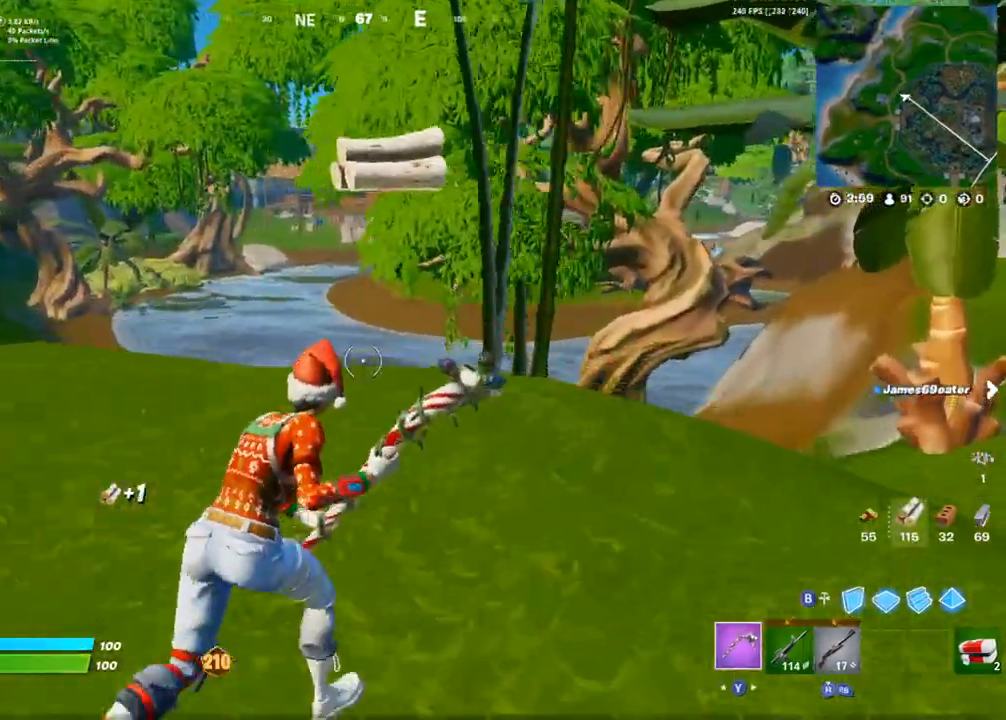
{"dt_ms": 500, "buttons": ["R2"], "left_stick": "up-right", "right_stick": "center", "events": [[200, "R2", "down"], [417, "L1", "down"], [467, "L1", "up"]]}
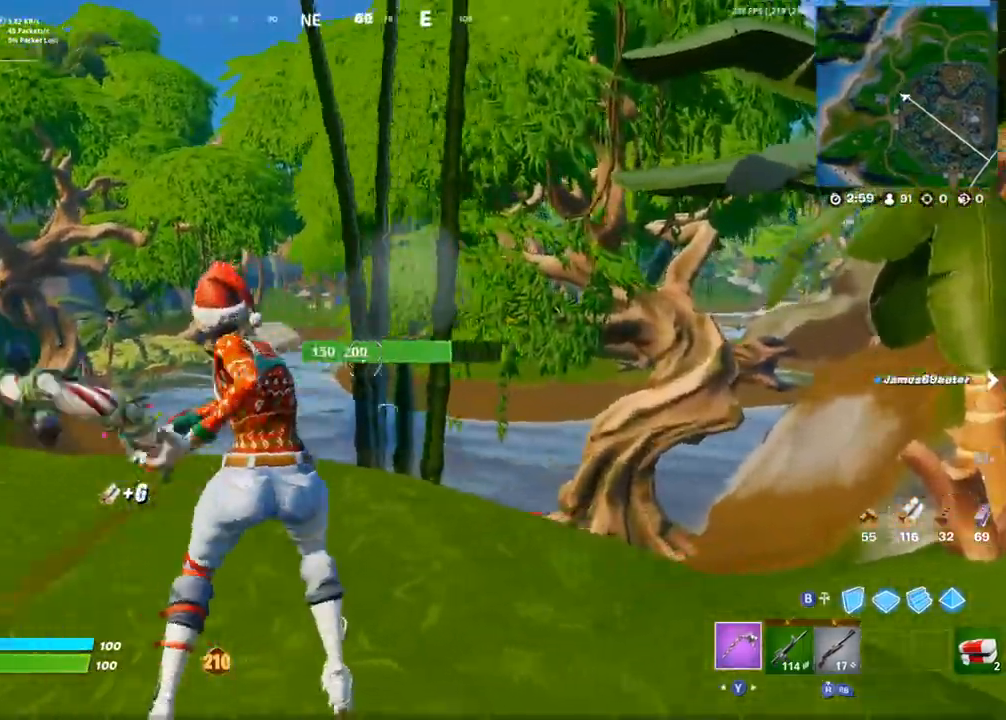
{"dt_ms": 500, "buttons": ["R2"], "left_stick": "down-right", "right_stick": "center", "events": [[33, "L1", "down"], [100, "L1", "up"], [267, "L1", "down"], [333, "L1", "up"], [350, "left_stick", "right"], [417, "L1", "down"], [467, "left_stick", "down-right"], [483, "L1", "up"]]}
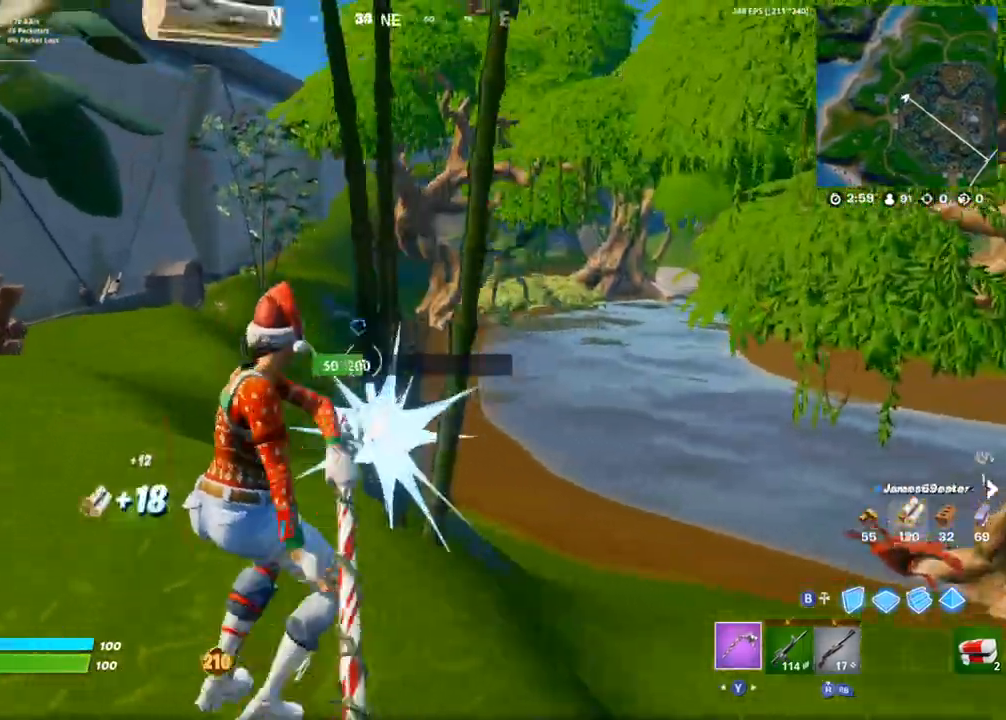
{"dt_ms": 500, "buttons": [], "left_stick": "right", "right_stick": "center", "events": [[267, "L1", "down"], [267, "left_stick", "right"], [333, "L1", "up"], [350, "right_stick", "up-left"], [400, "L1", "down"], [417, "R2", "up"], [467, "L1", "up"], [467, "right_stick", "center"]]}
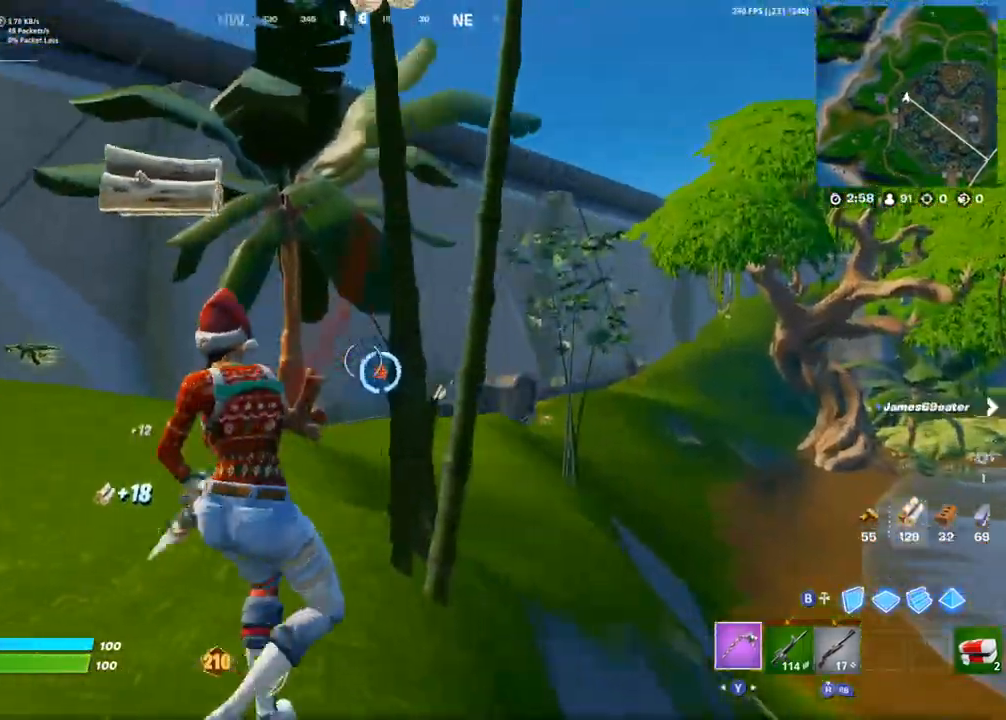
{"dt_ms": 500, "buttons": [], "left_stick": "right", "right_stick": "center", "events": [[67, "R1", "down"], [100, "right_stick", "right"], [167, "R1", "up"], [333, "right_stick", "center"]]}
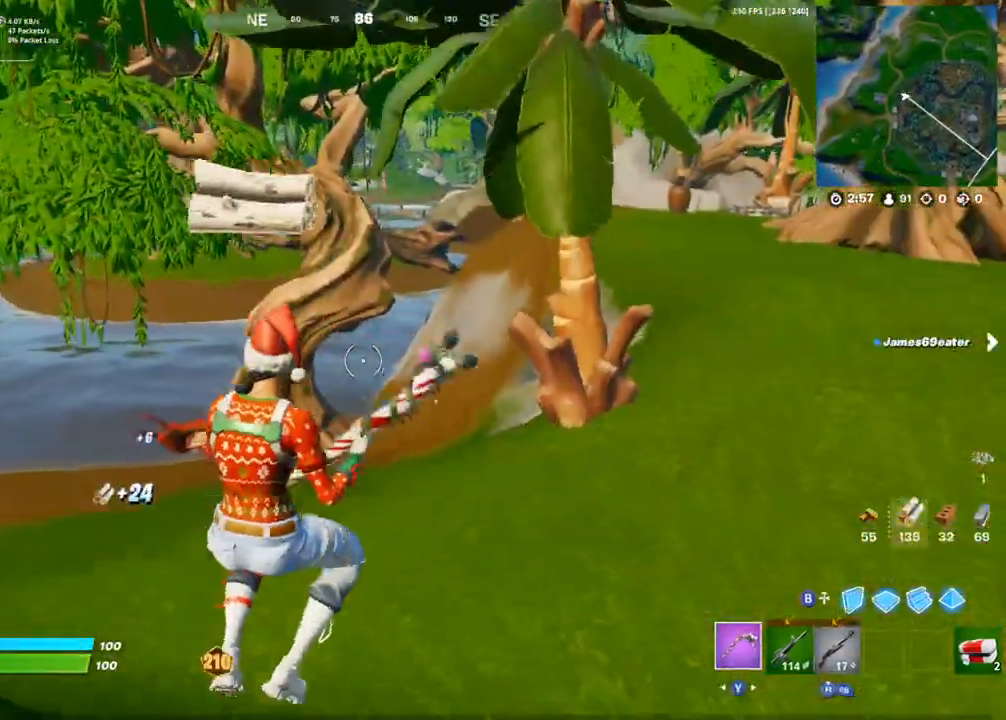
{"dt_ms": 500, "buttons": [], "left_stick": "up-right", "right_stick": "center", "events": [[183, "left_stick", "up-right"]]}
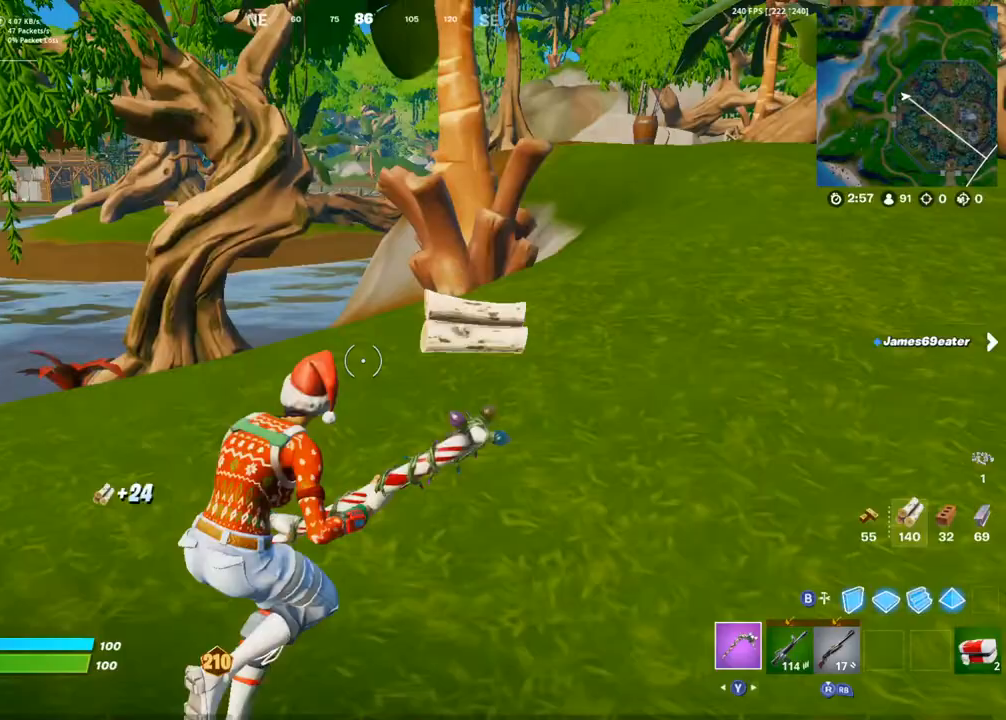
{"dt_ms": 500, "buttons": [], "left_stick": "up-right", "right_stick": "center", "events": []}
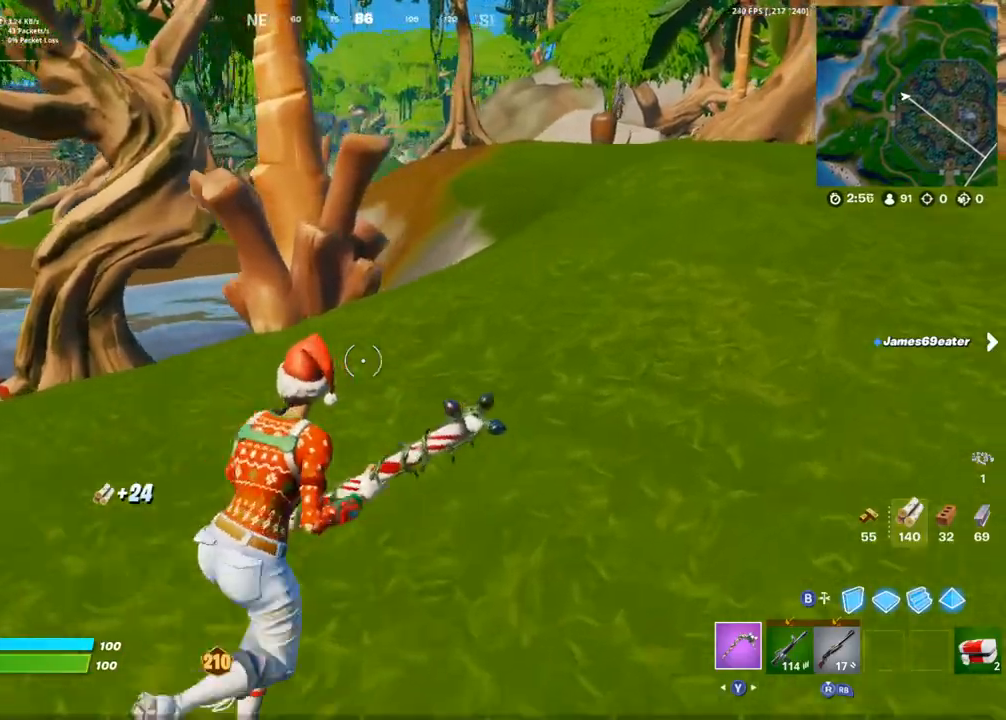
{"dt_ms": 500, "buttons": ["R2"], "left_stick": "up-right", "right_stick": "down-left", "events": [[50, "left_stick", "up"], [183, "right_stick", "up"], [300, "R2", "down"], [333, "right_stick", "center"], [467, "left_stick", "up-right"], [467, "right_stick", "down-left"]]}
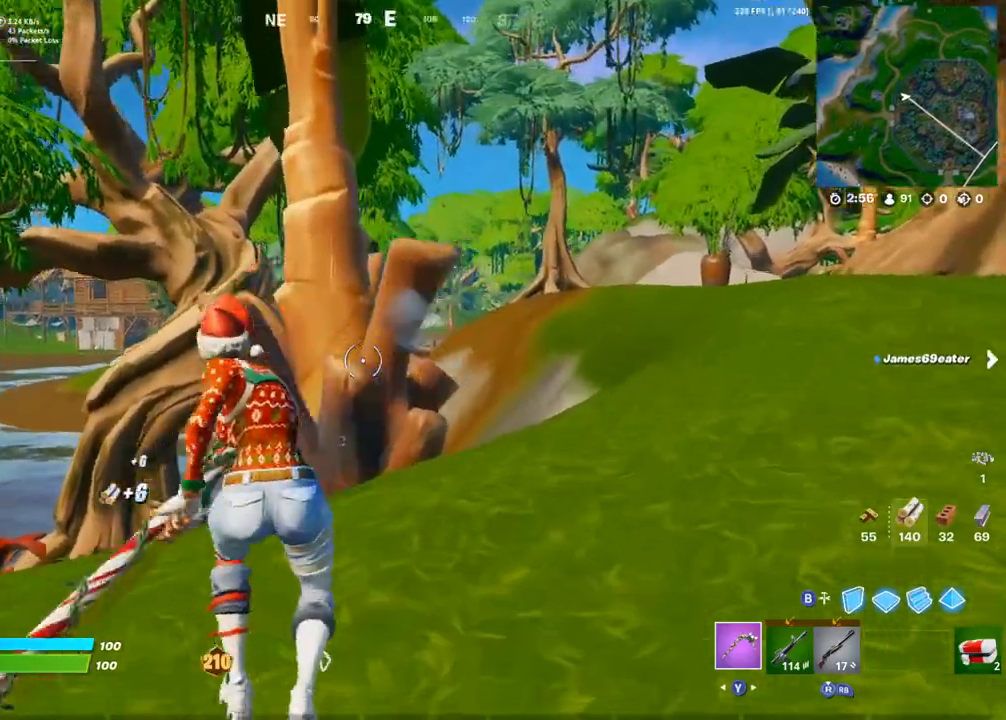
{"dt_ms": 500, "buttons": [], "left_stick": "up-right", "right_stick": "center", "events": [[33, "L1", "down"], [100, "L1", "up"], [300, "L1", "down"], [367, "L1", "up"], [417, "R2", "up"], [450, "L1", "down"], [500, "L1", "up"], [500, "right_stick", "center"]]}
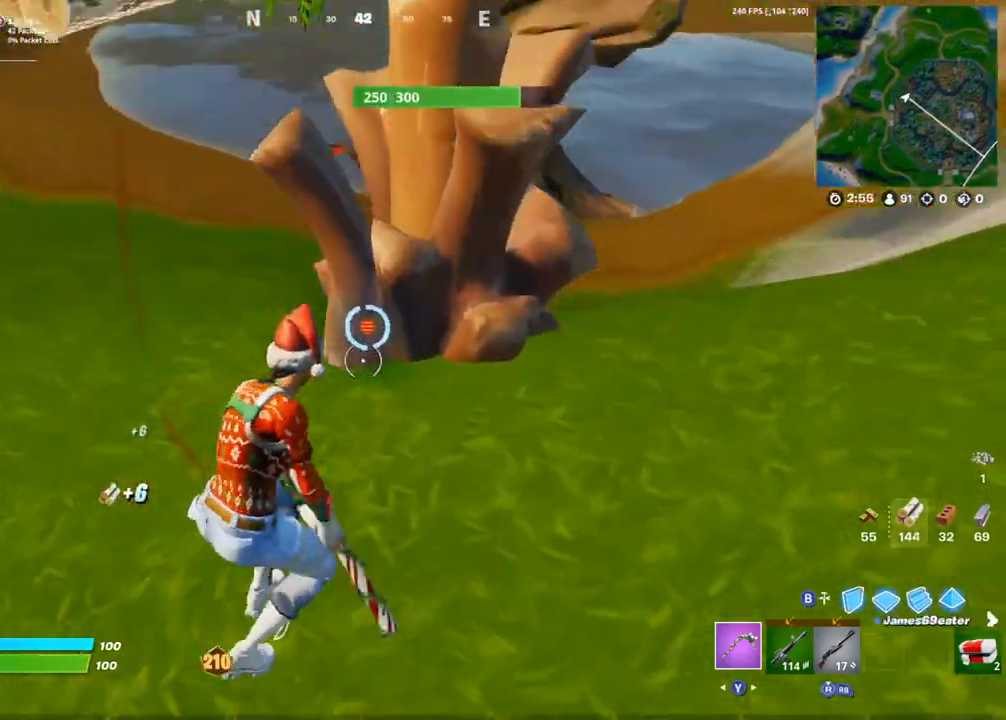
{"dt_ms": 500, "buttons": [], "left_stick": "up-right", "right_stick": "center"}
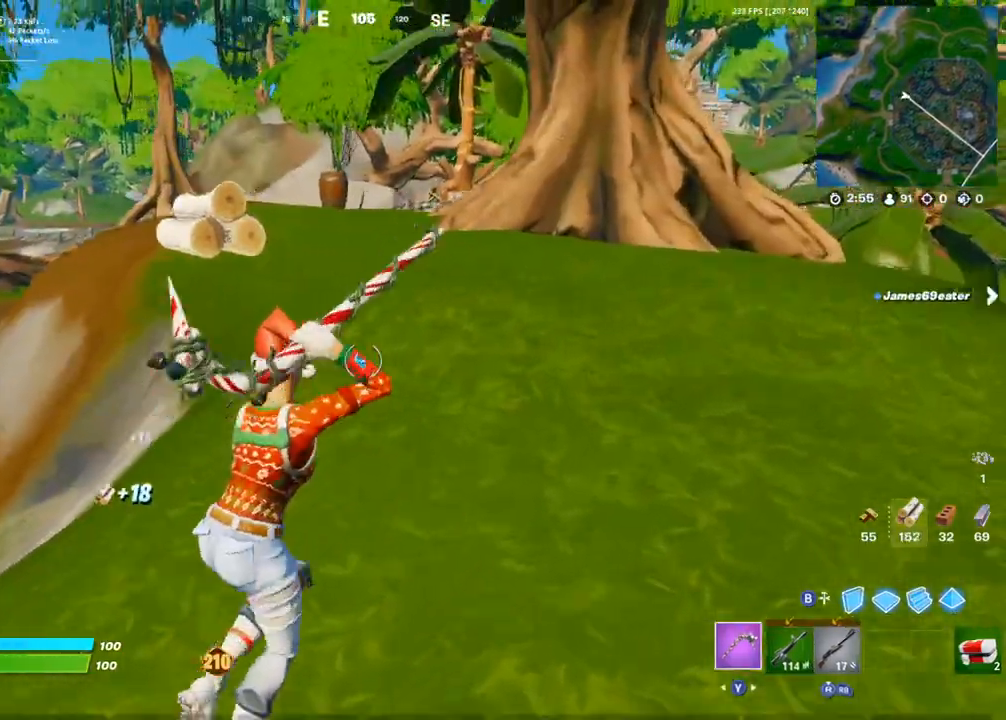
{"dt_ms": 500, "buttons": [], "left_stick": "up-right", "right_stick": "center", "events": []}
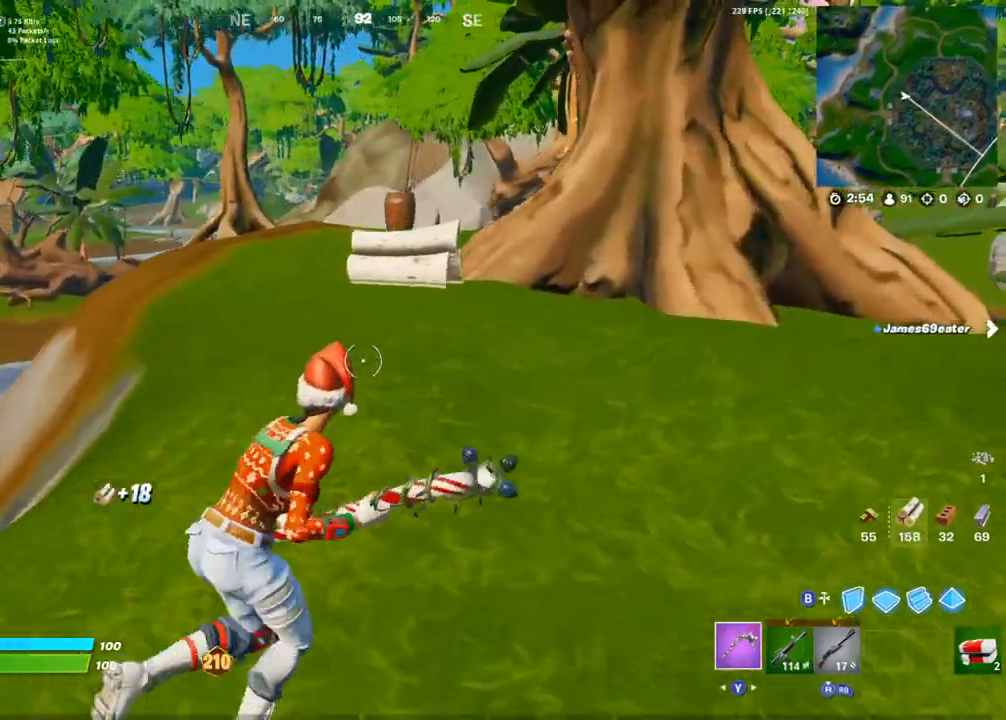
{"dt_ms": 500, "buttons": [], "left_stick": "up-right", "right_stick": "center", "events": []}